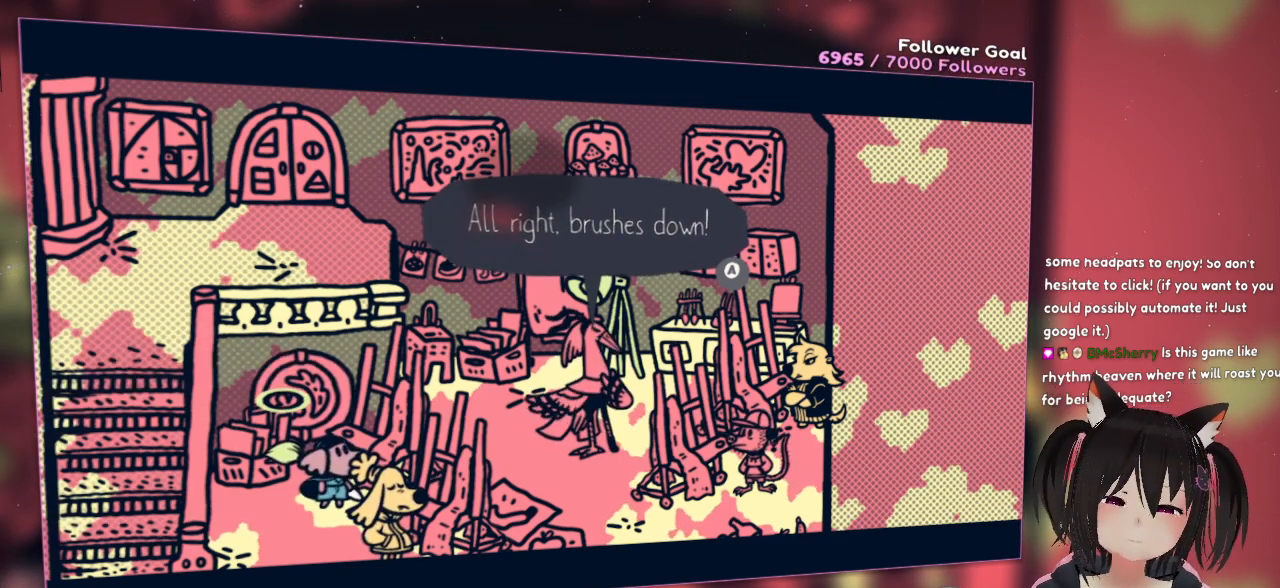
Gameplay with a controller (Nintendo layout); each line is a JSON object with the inputs held at the frame after it. "events" lists button and stick changes between this image and that frame as [ms after this image, input, new state], when the widget could be followed in between. Not read: L1 R1.
{"buttons": [], "left_stick": "center", "right_stick": "center", "events": [[167, "B", "down"], [250, "B", "up"]]}
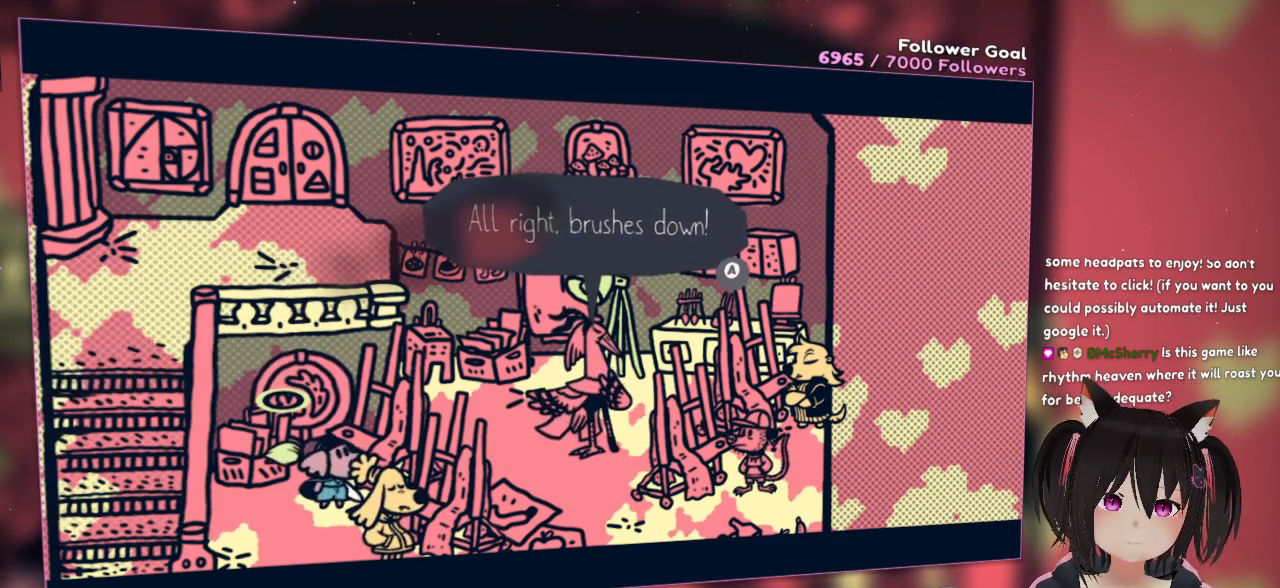
{"buttons": [], "left_stick": "center", "right_stick": "center", "events": [[133, "B", "down"], [350, "B", "up"]]}
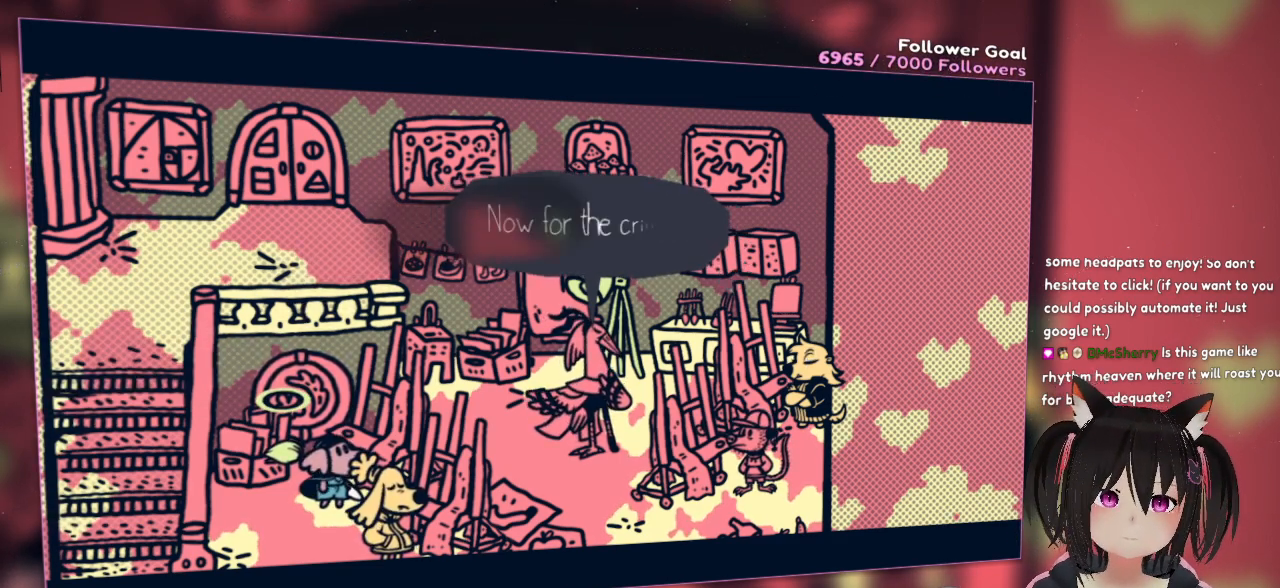
{"buttons": [], "left_stick": "center", "right_stick": "center", "events": []}
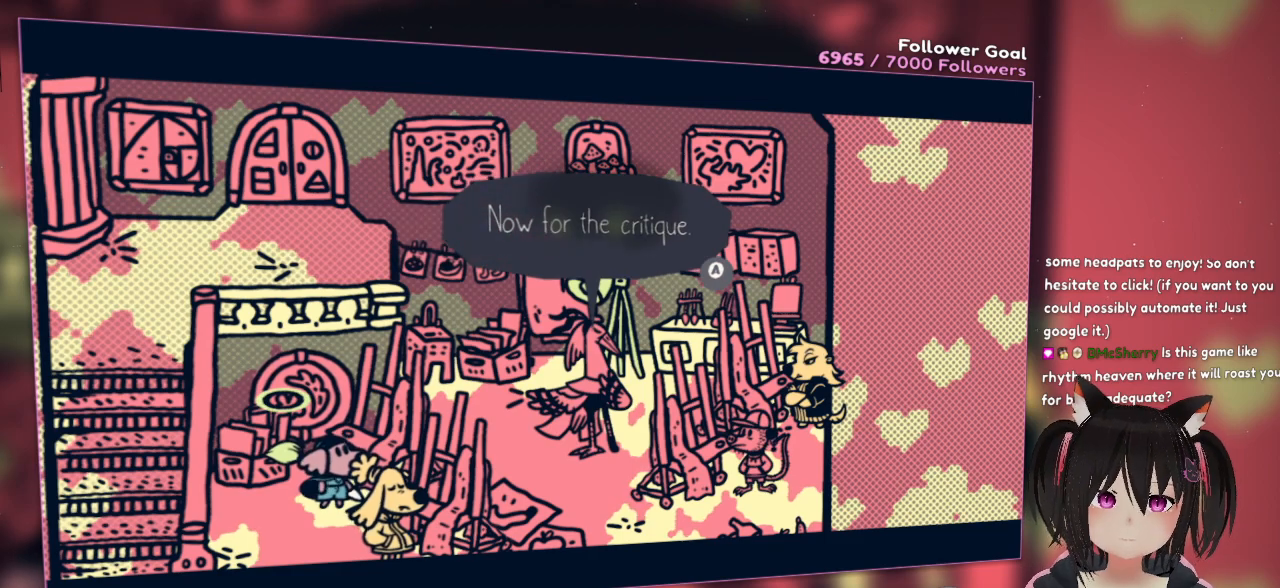
{"buttons": [], "left_stick": "center", "right_stick": "center", "events": []}
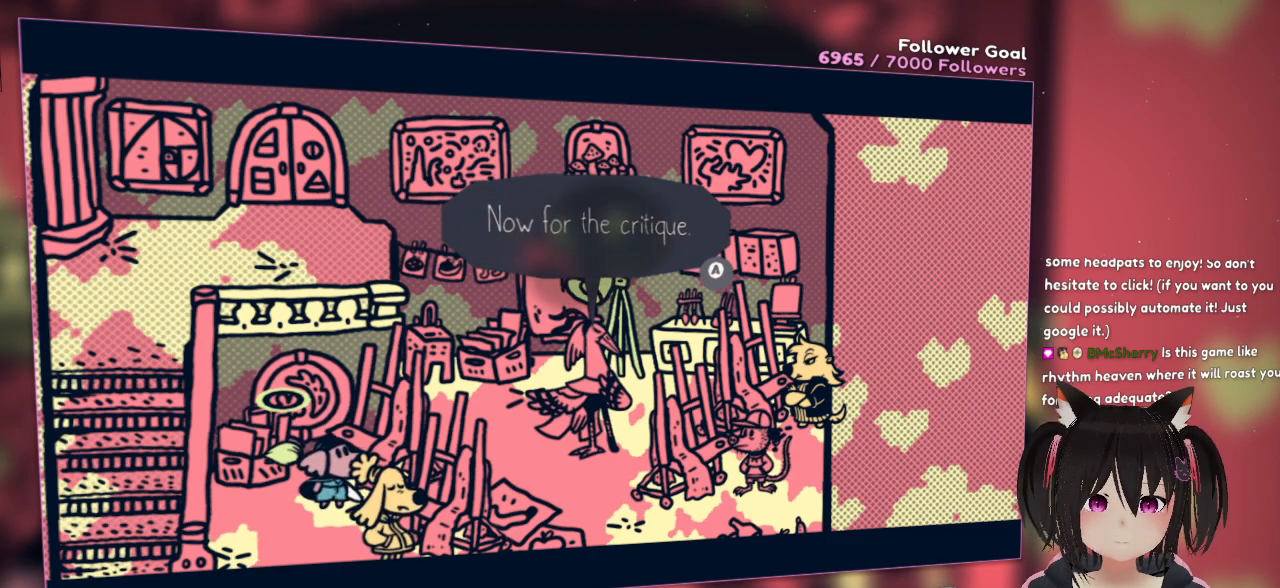
{"buttons": [], "left_stick": "center", "right_stick": "center", "events": []}
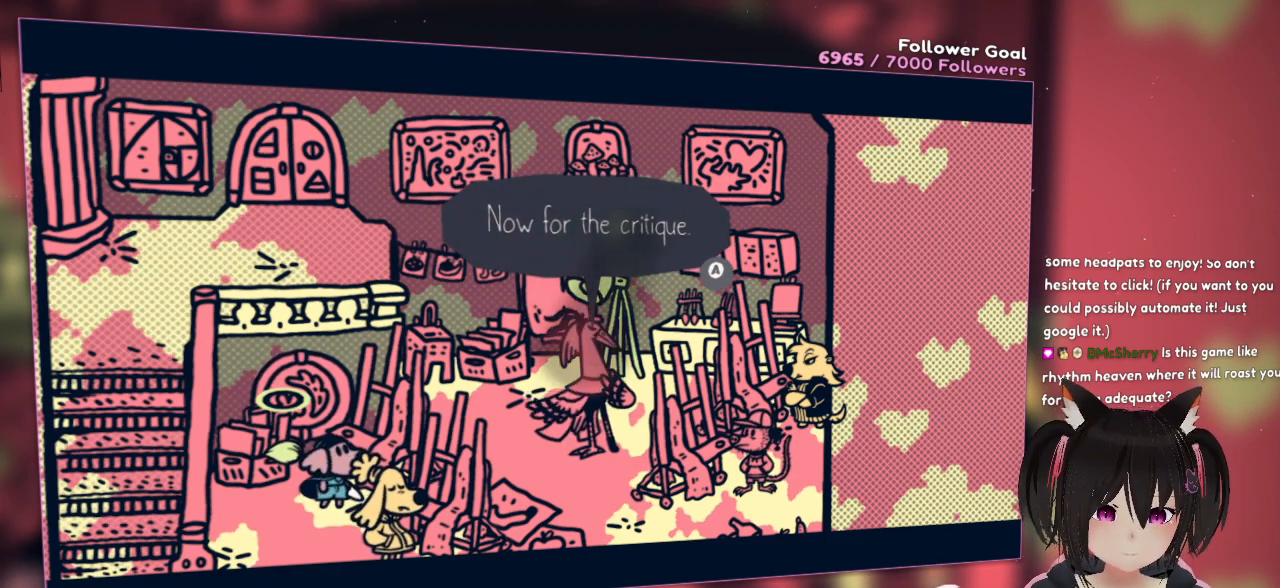
{"buttons": [], "left_stick": "center", "right_stick": "center", "events": []}
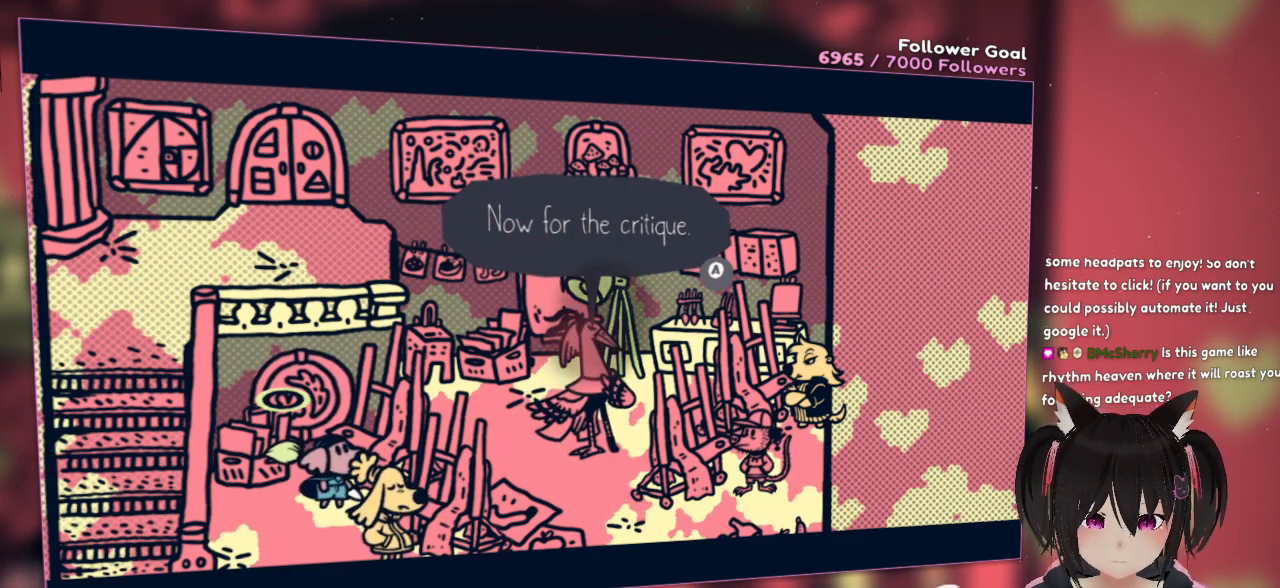
{"buttons": [], "left_stick": "center", "right_stick": "center", "events": []}
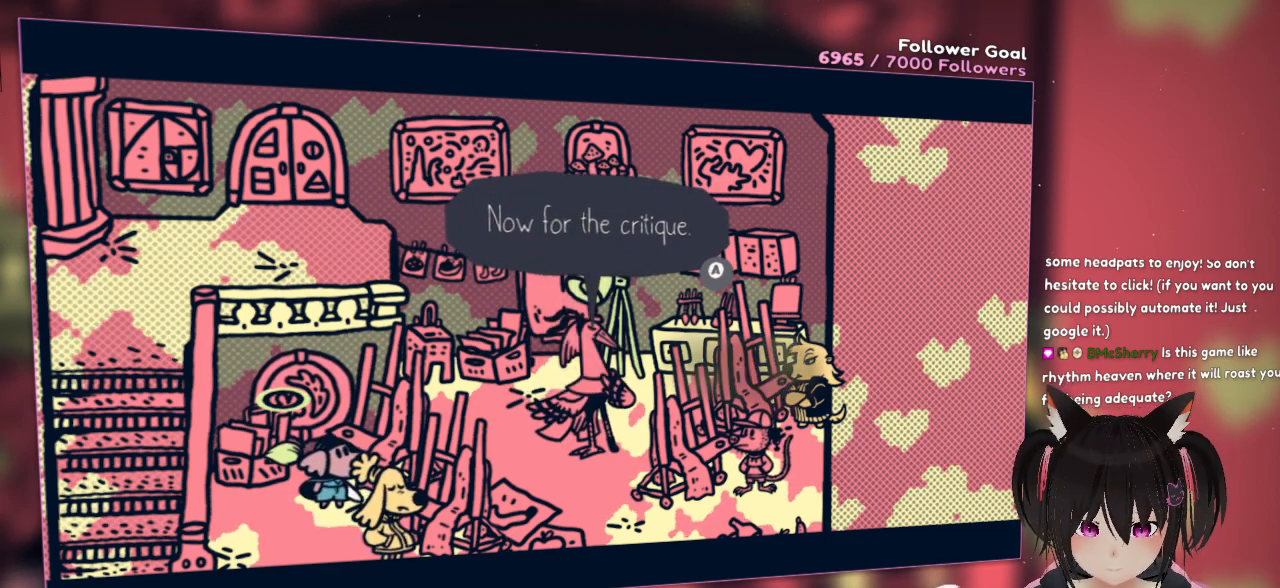
{"buttons": ["B"], "left_stick": "center", "right_stick": "center", "events": [[383, "B", "down"]]}
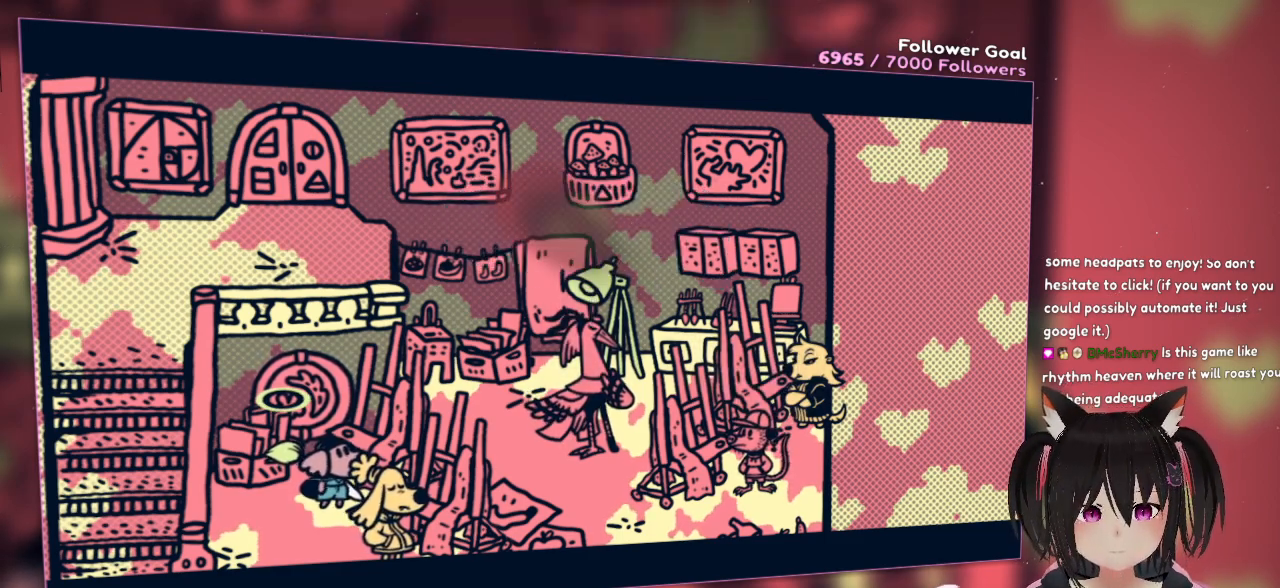
{"buttons": [], "left_stick": "center", "right_stick": "center", "events": [[33, "B", "up"]]}